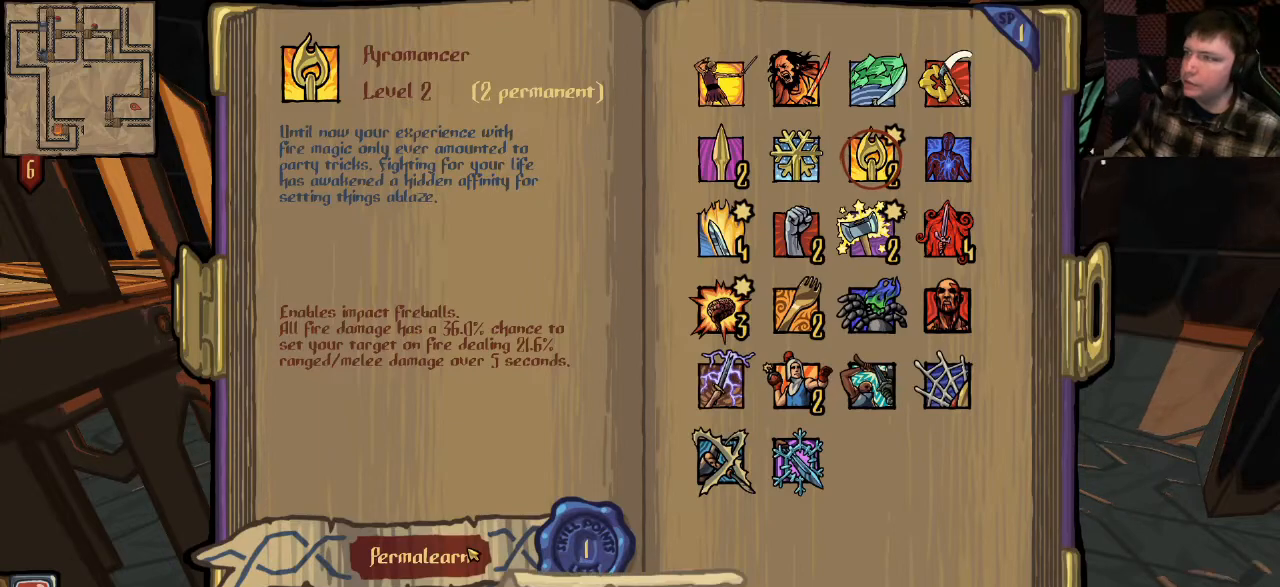
Gameplay with keyboard and mouse; each line is a JSON object with the keys and mouse buttons held at the frame after it. "events" lists presses ("down") and releases ("up") of "a", "ctrl", "d", "e", "q", "s", "shift", "space", "w", "mouse_left", "mouse_wheel", "mouse_right", "mouse_mb4" and "mouse_mb5" between this image and that frame as [ms after this image, input, new state], when the widget could be followed in between. "mouse_left", "mouse_wheel", "mouse_right", "mouse_mb4", "mouse_mb5" = the "left", "wheel", "right", "mb4", "mb5" buttons of the "mouse" list. No other keys are recorded. "wheel" means that the mouse wheel is clicked or scrolled. Mouse movement is not recorded.
{"keys": [], "mouse": [], "events": [[133, "mouse_left", "down"], [233, "mouse_left", "up"]]}
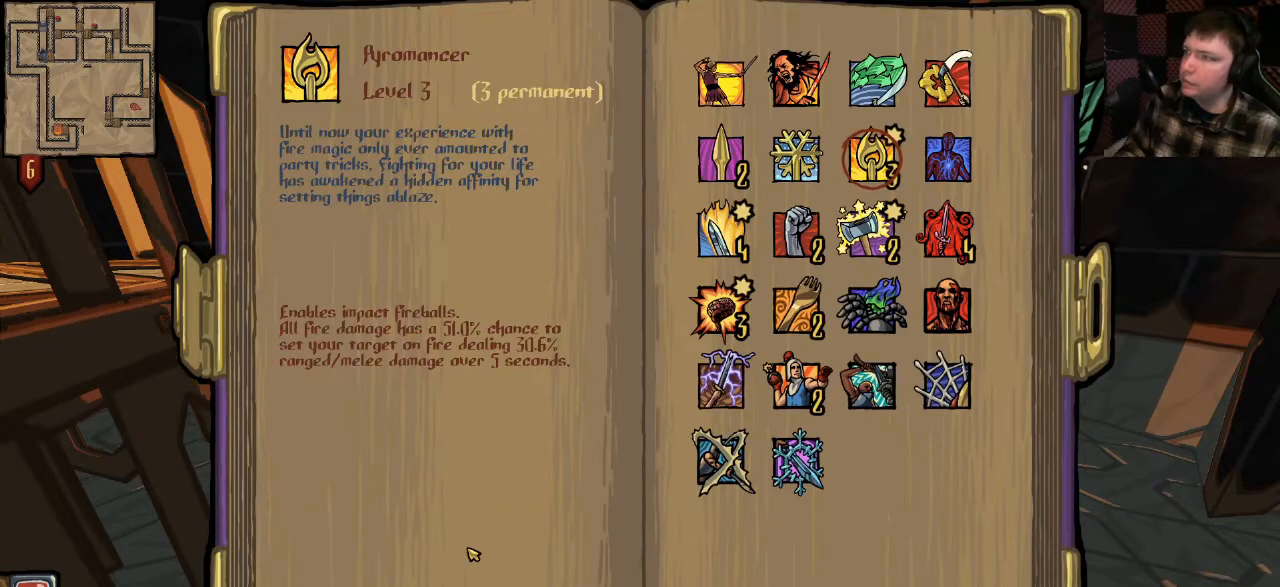
{"keys": [], "mouse": [], "events": []}
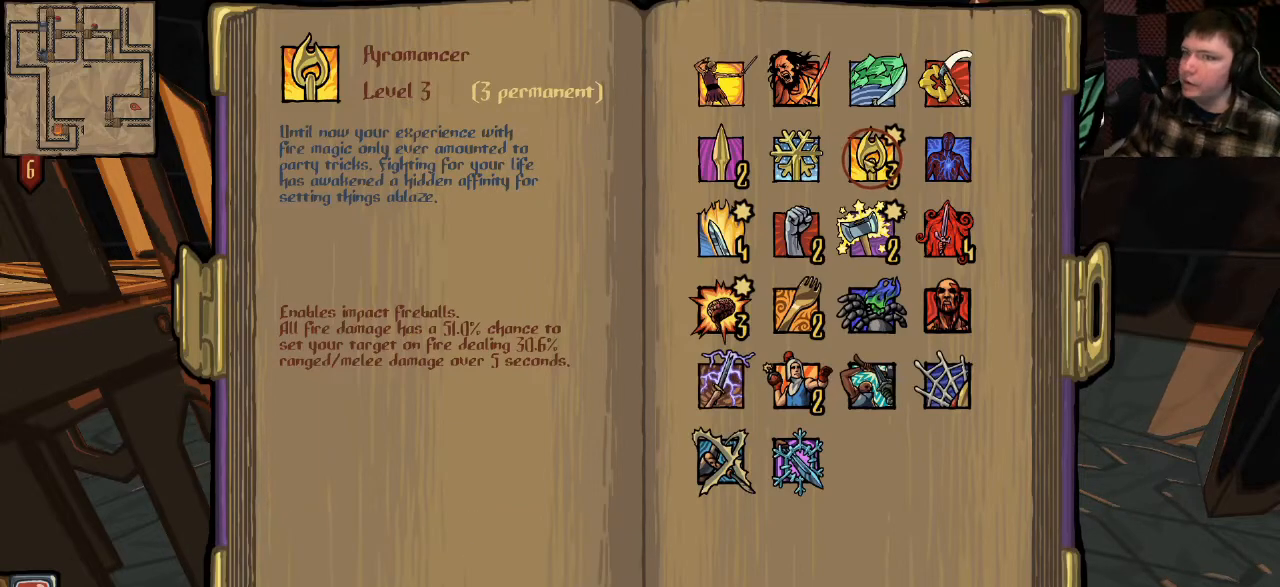
{"keys": [], "mouse": [], "events": []}
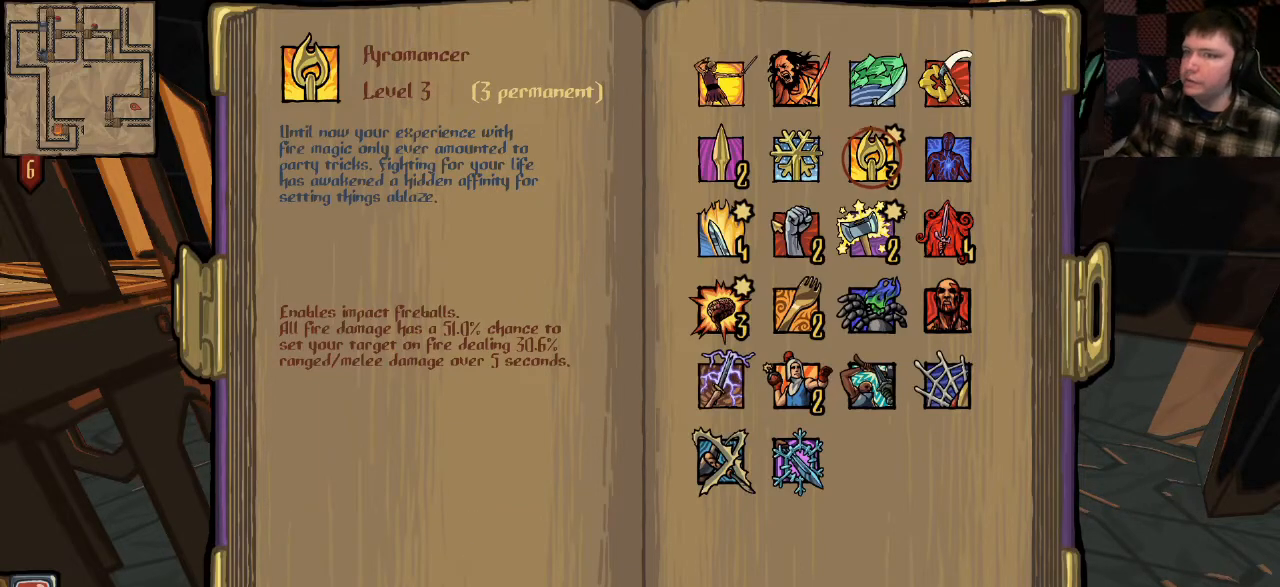
{"keys": [], "mouse": [], "events": []}
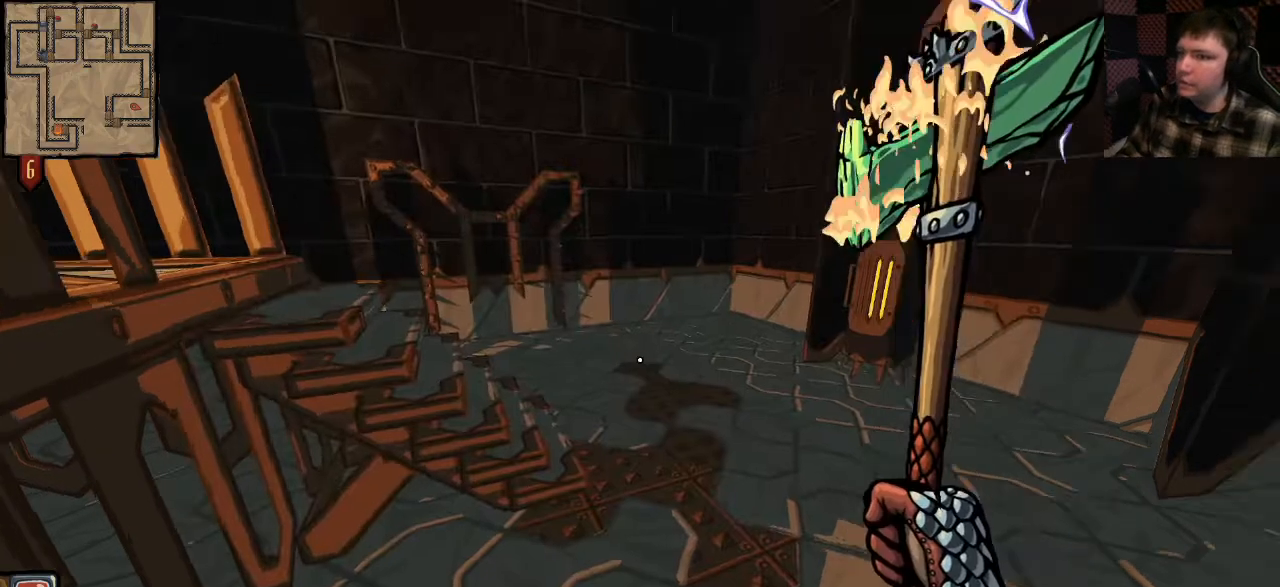
{"keys": [], "mouse": [], "events": []}
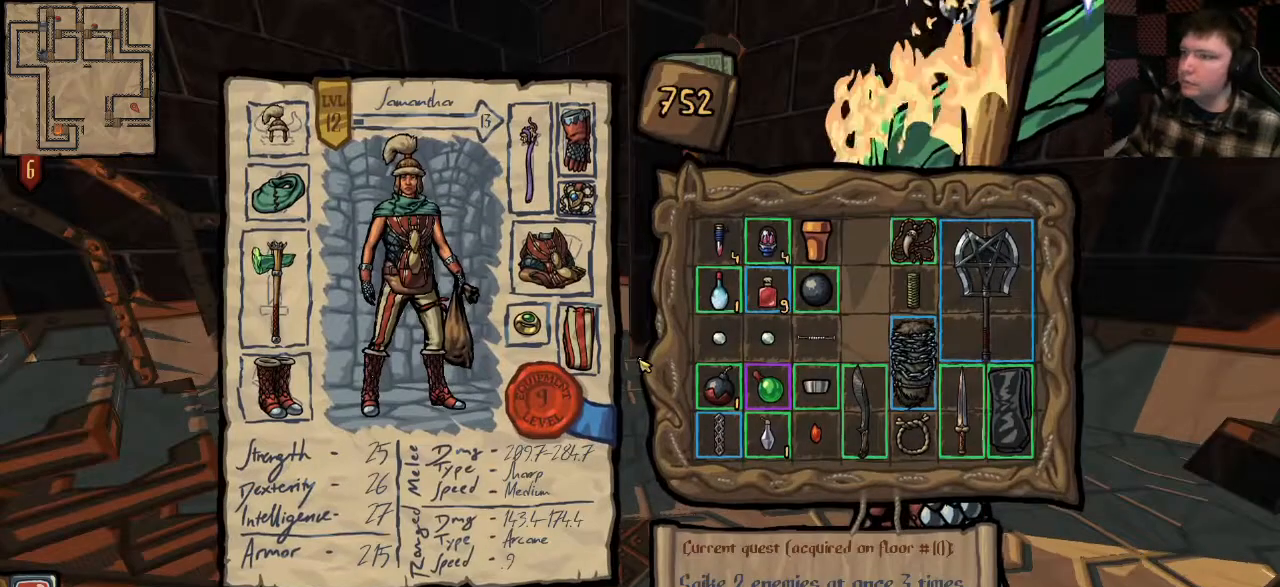
{"keys": [], "mouse": [], "events": []}
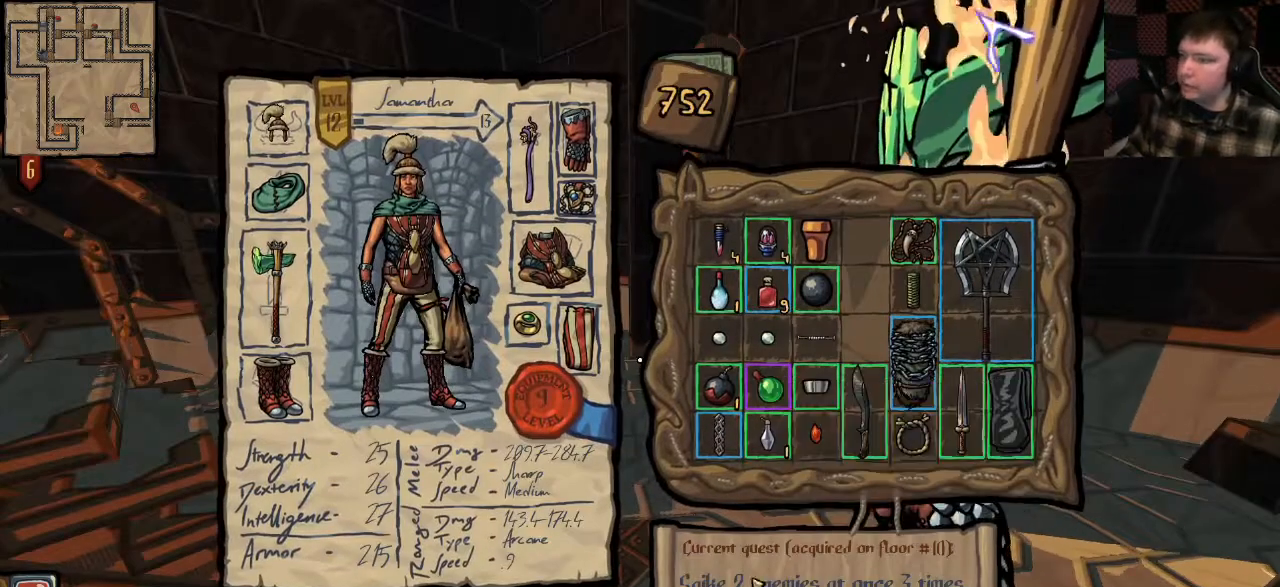
{"keys": [], "mouse": [], "events": []}
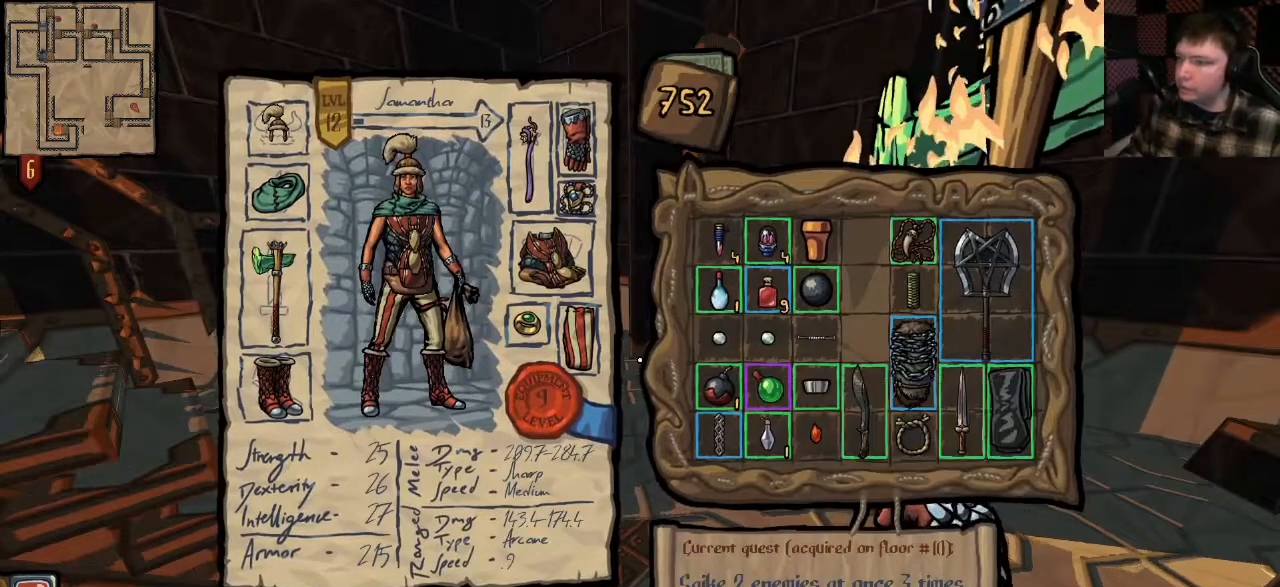
{"keys": ["w"], "mouse": [], "events": [[500, "w", "down"]]}
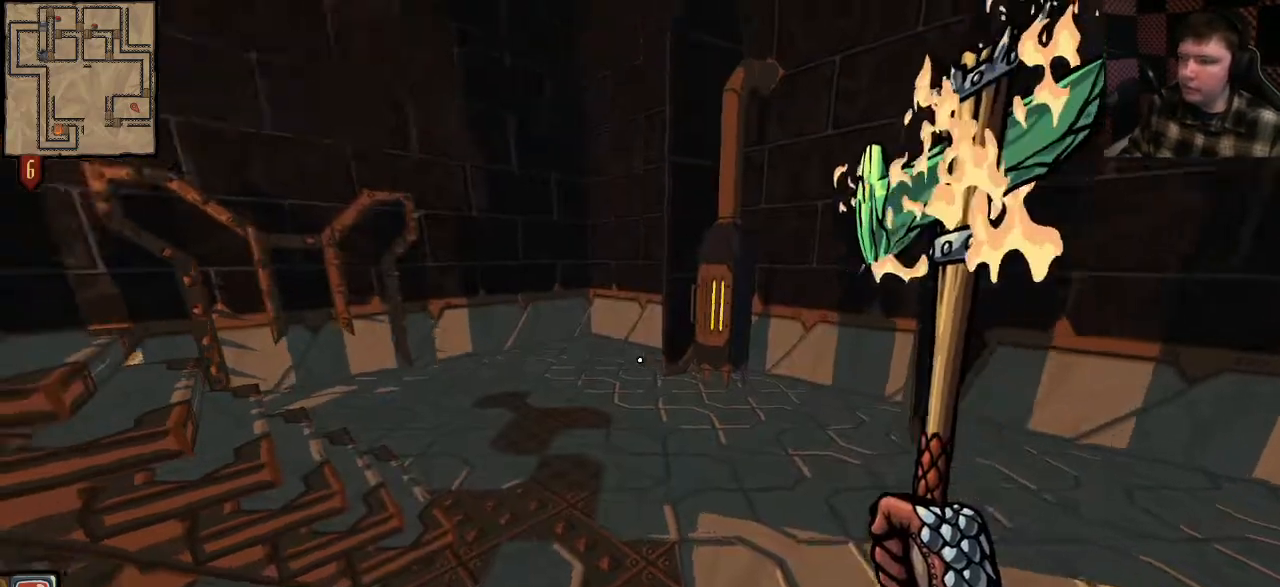
{"keys": ["shift", "w"], "mouse": [], "events": [[333, "shift", "down"]]}
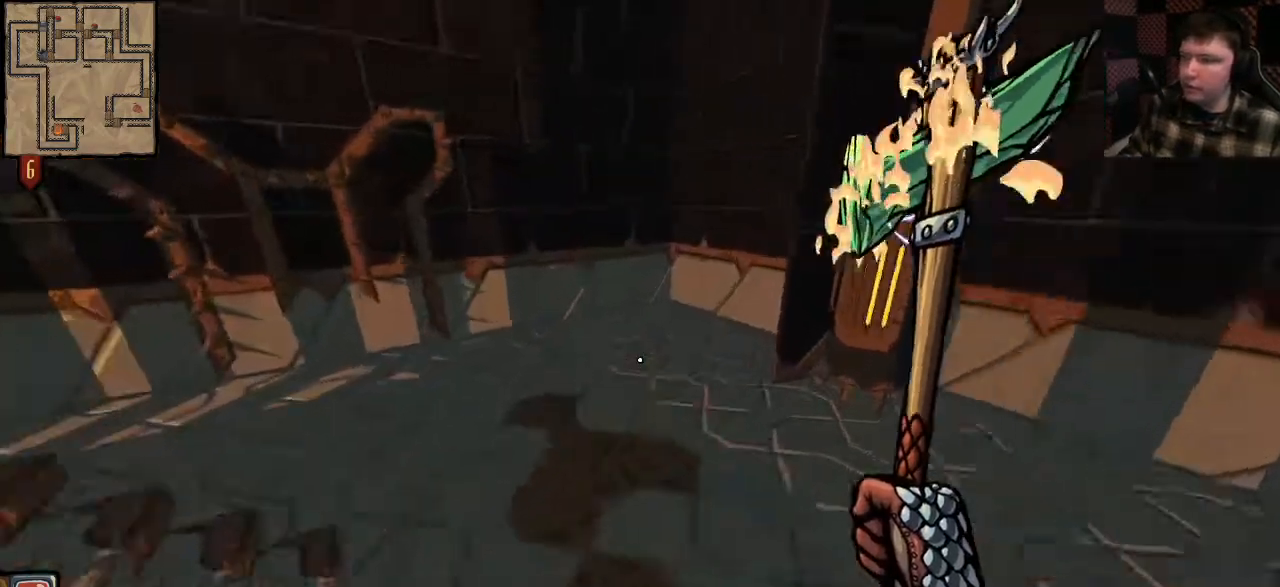
{"keys": ["d", "w"], "mouse": [], "events": [[133, "d", "down"], [267, "shift", "up"]]}
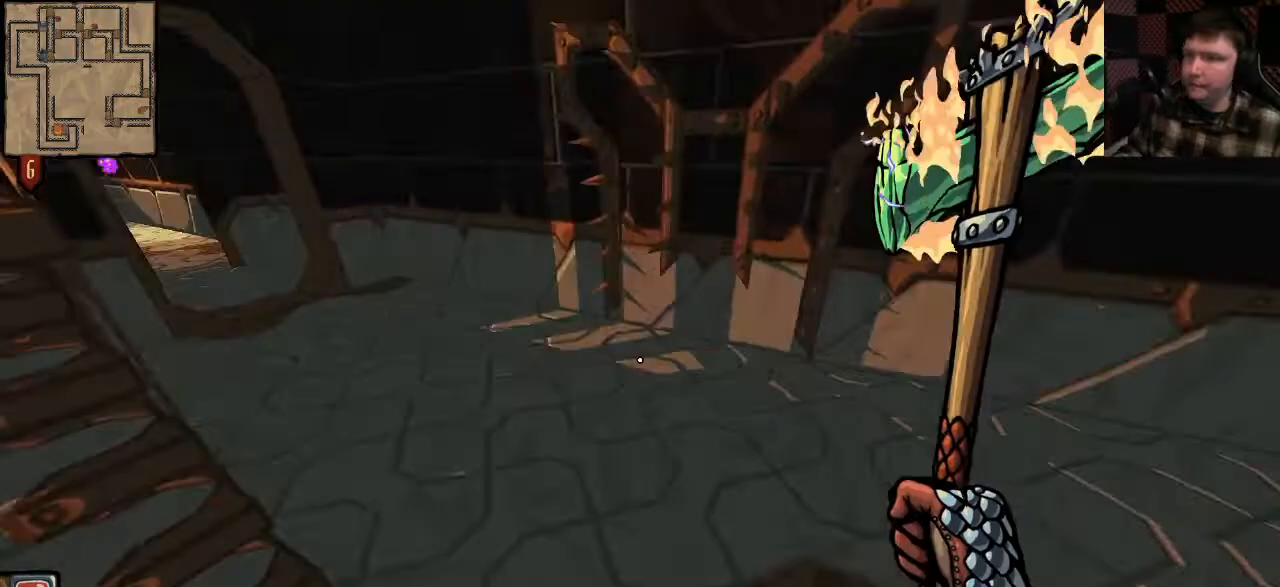
{"keys": ["shift", "w"], "mouse": [], "events": [[267, "d", "up"], [267, "shift", "down"]]}
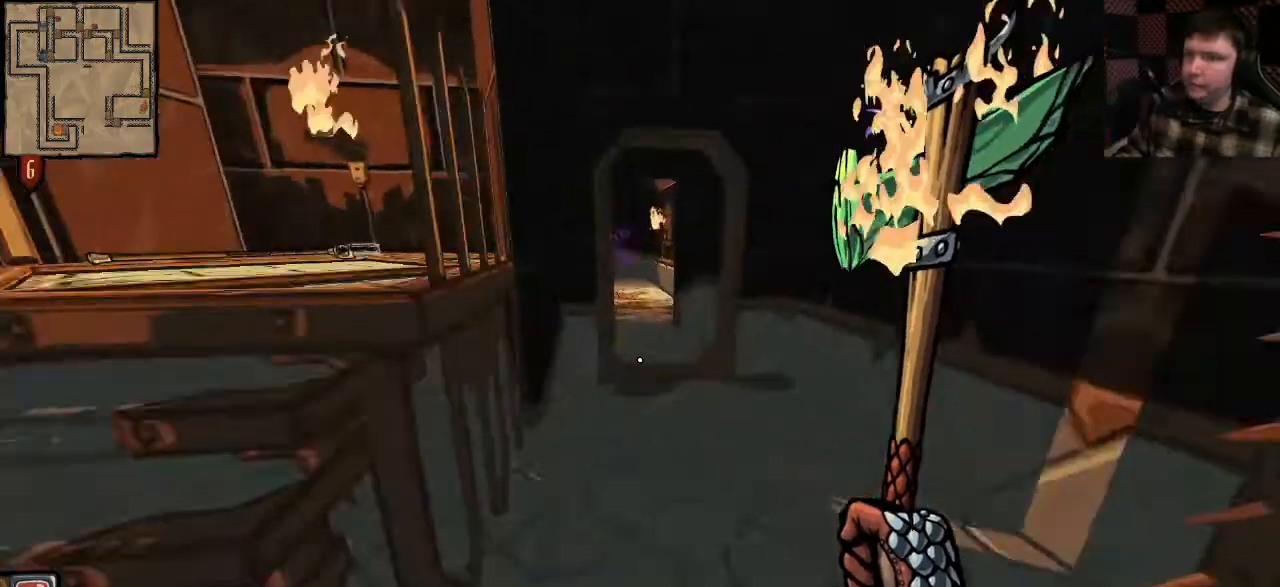
{"keys": ["d", "w"], "mouse": [], "events": [[333, "d", "down"], [333, "shift", "up"]]}
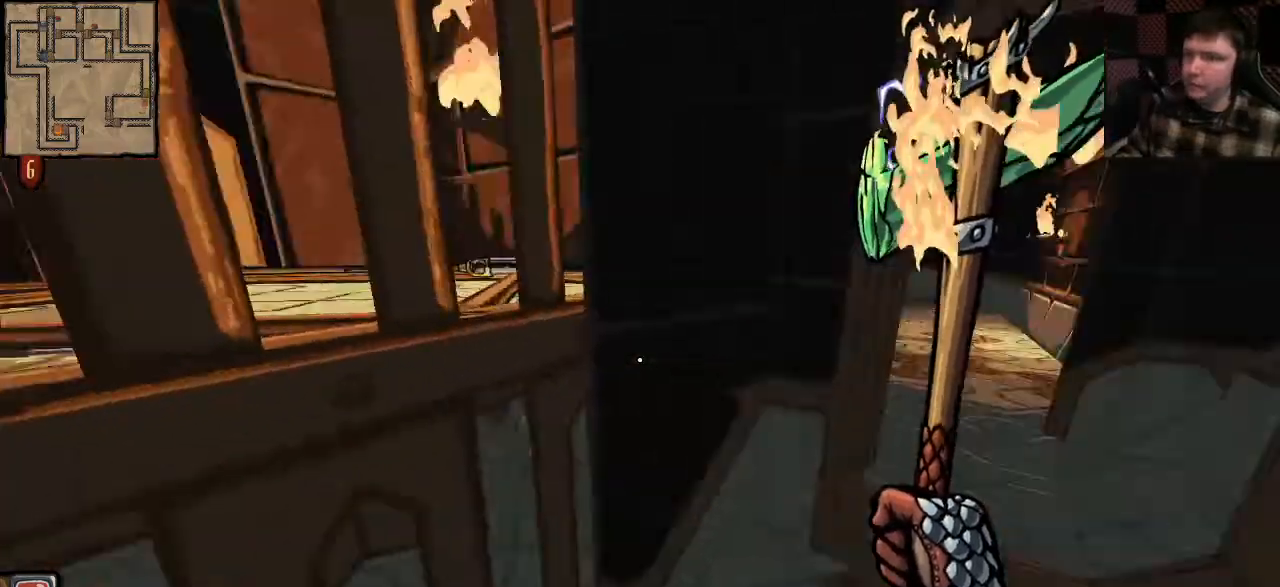
{"keys": ["a"], "mouse": [], "events": [[100, "w", "up"], [167, "d", "up"], [467, "a", "down"]]}
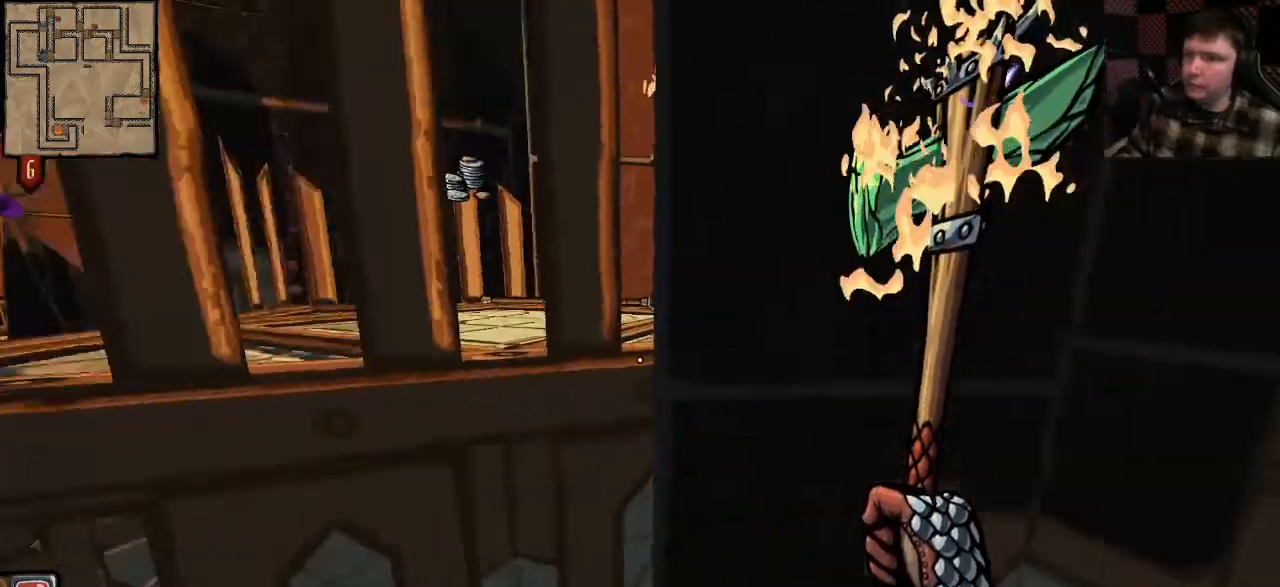
{"keys": ["a", "shift", "w"], "mouse": [], "events": [[100, "w", "down"], [133, "shift", "down"]]}
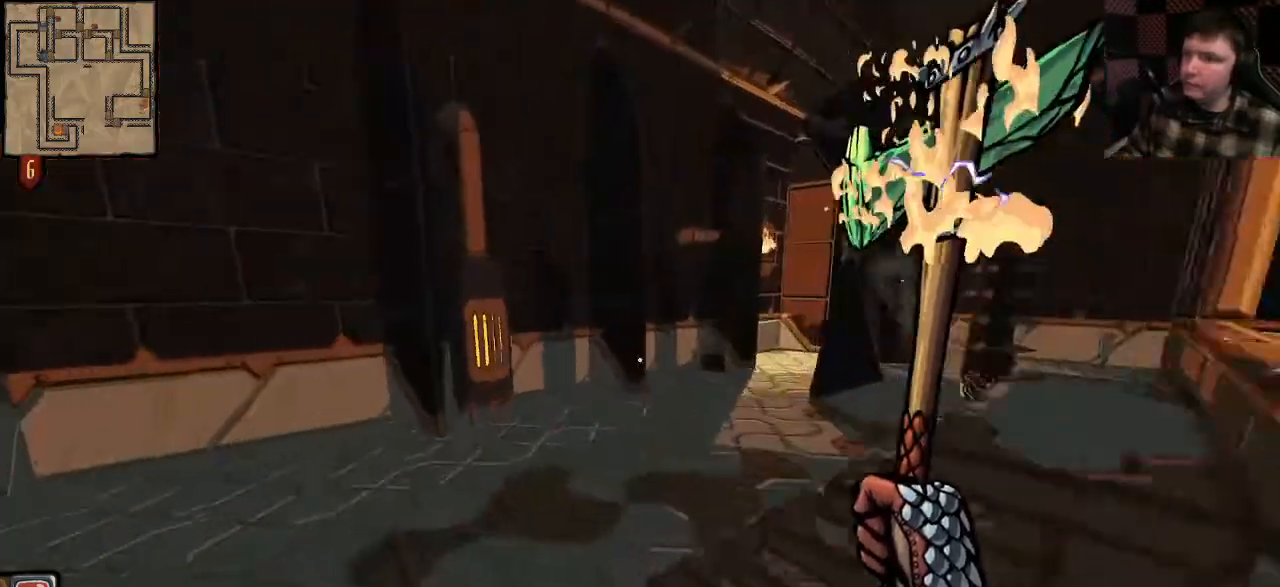
{"keys": ["a", "shift", "w"], "mouse": [], "events": []}
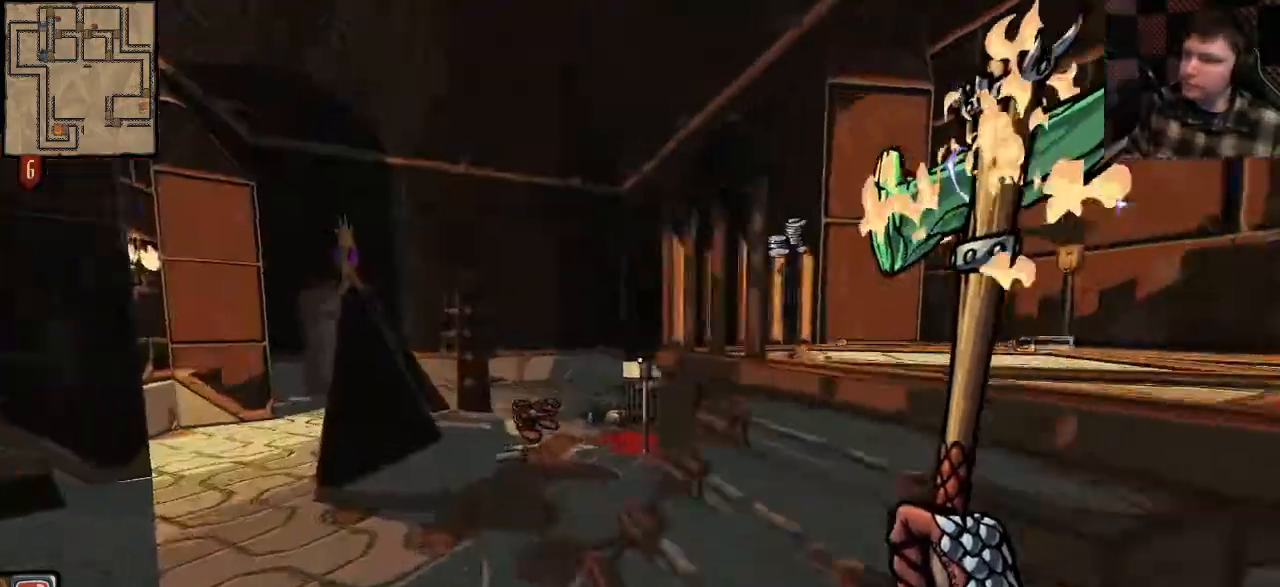
{"keys": ["d", "w"], "mouse": [], "events": [[167, "a", "up"], [233, "d", "down"], [300, "shift", "up"]]}
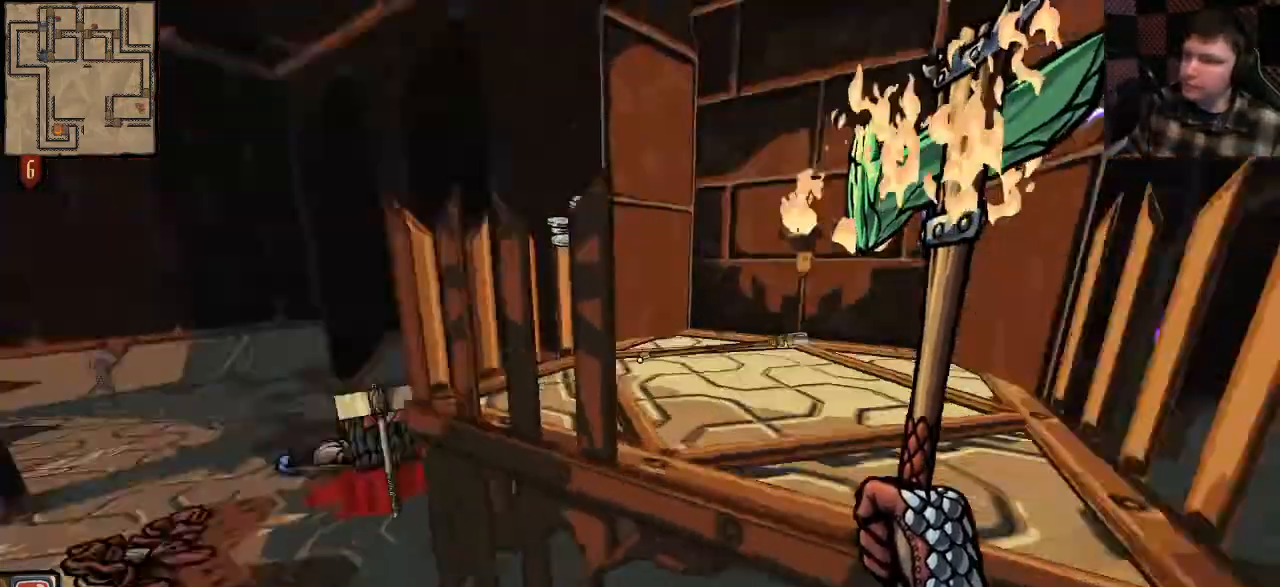
{"keys": ["shift", "w"], "mouse": [], "events": [[133, "d", "up"], [133, "shift", "down"]]}
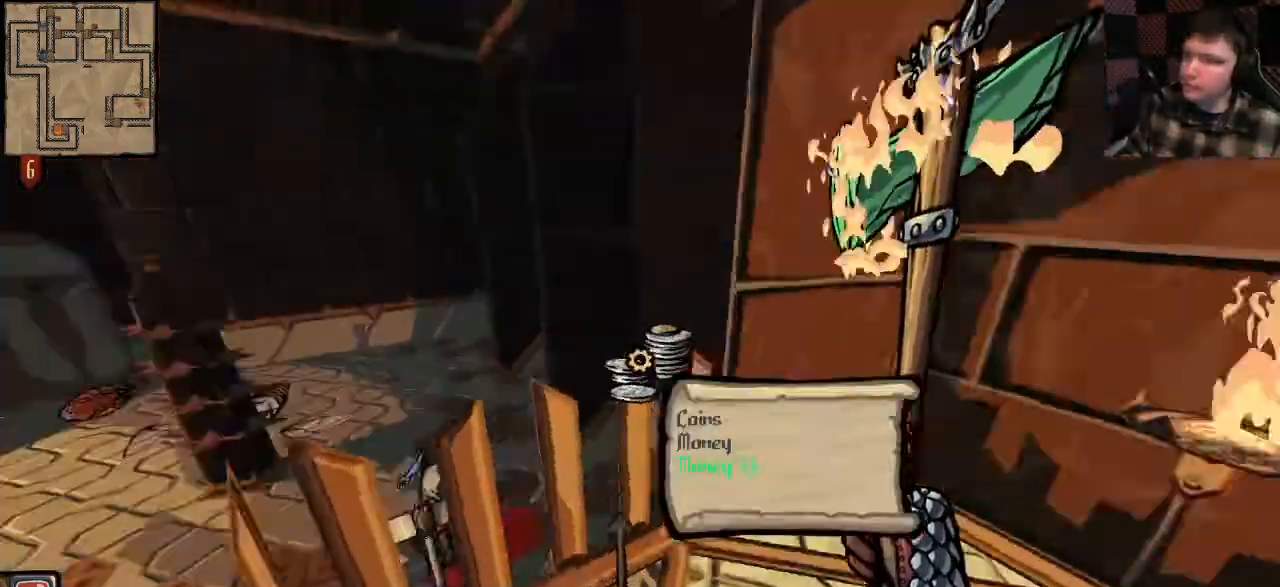
{"keys": [], "mouse": [], "events": [[267, "shift", "up"], [267, "w", "up"]]}
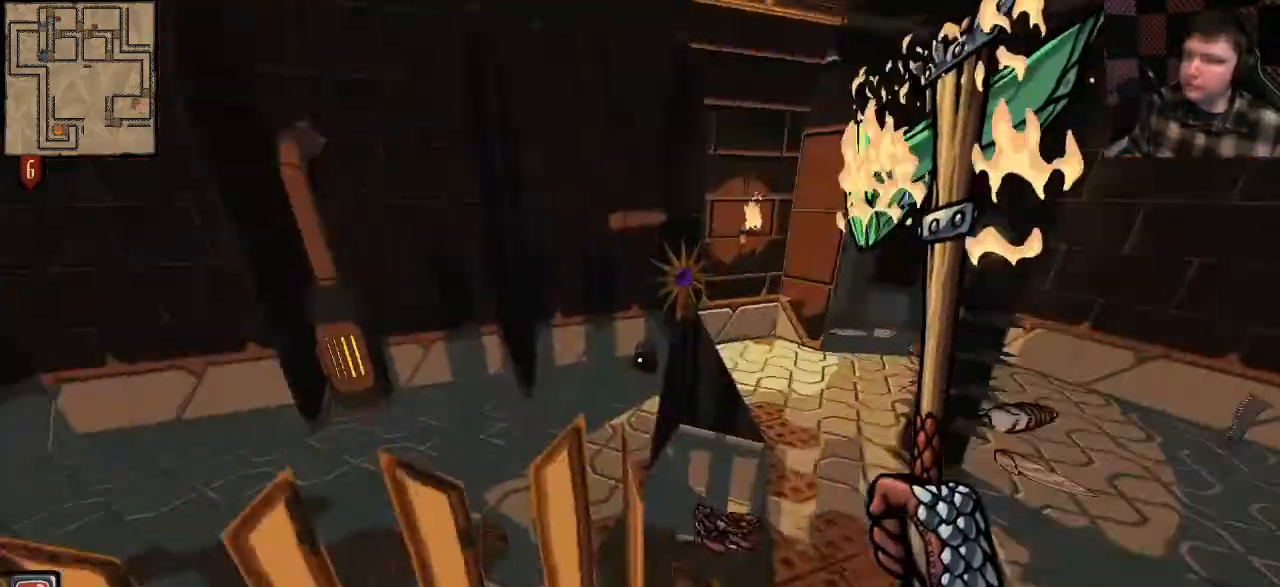
{"keys": ["a", "shift", "w"], "mouse": [], "events": [[33, "d", "down"], [200, "a", "down"], [200, "d", "up"], [300, "shift", "down"], [467, "w", "down"]]}
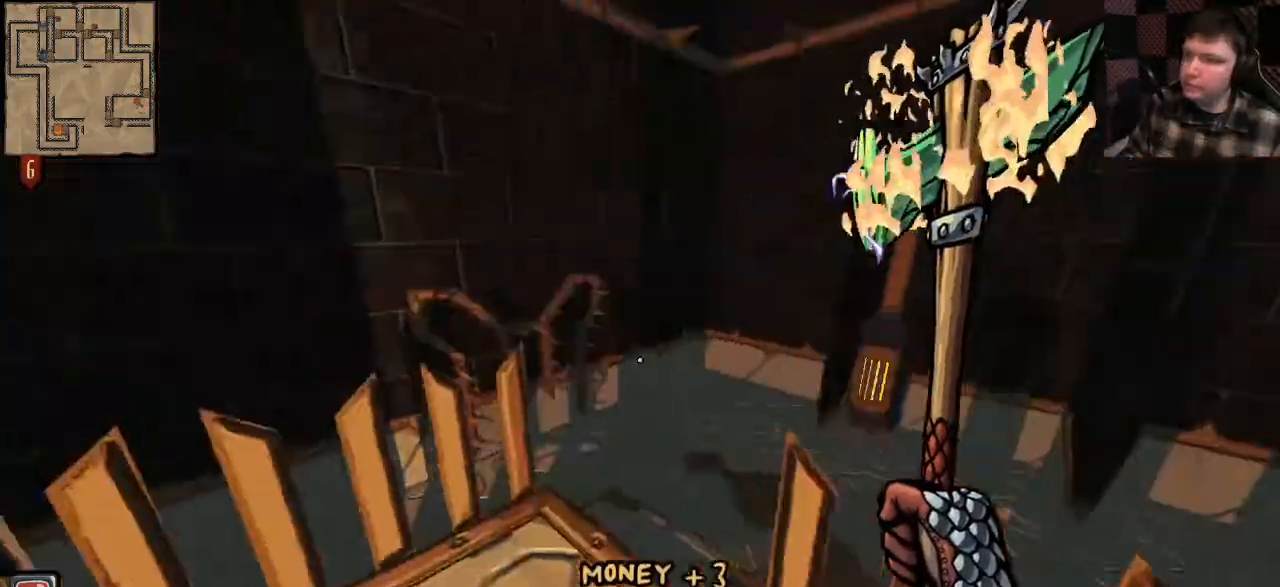
{"keys": ["a", "shift", "w"], "mouse": [], "events": []}
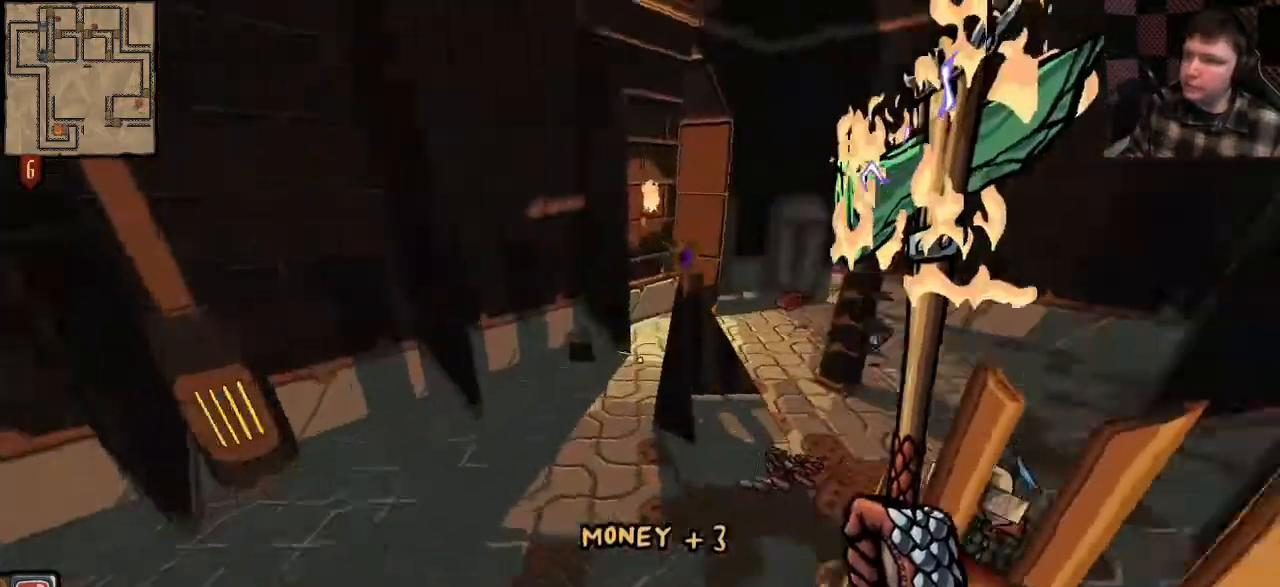
{"keys": ["a"], "mouse": [], "events": [[233, "w", "up"], [267, "shift", "up"]]}
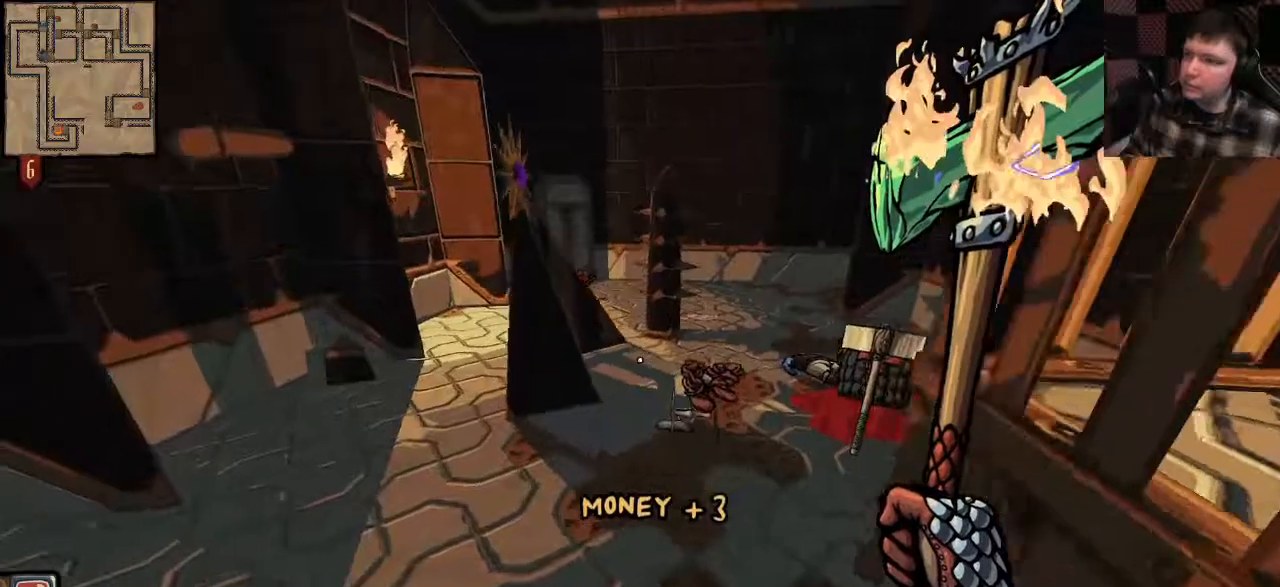
{"keys": ["w"], "mouse": [], "events": [[333, "w", "down"], [467, "a", "up"]]}
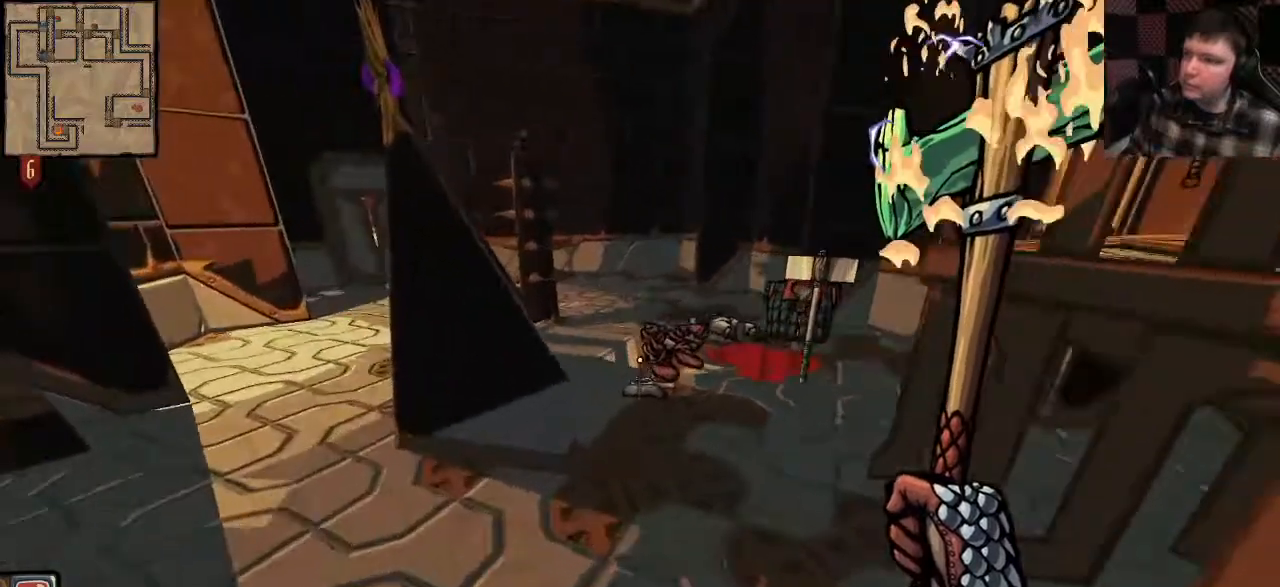
{"keys": ["d", "w"], "mouse": [], "events": [[500, "d", "down"]]}
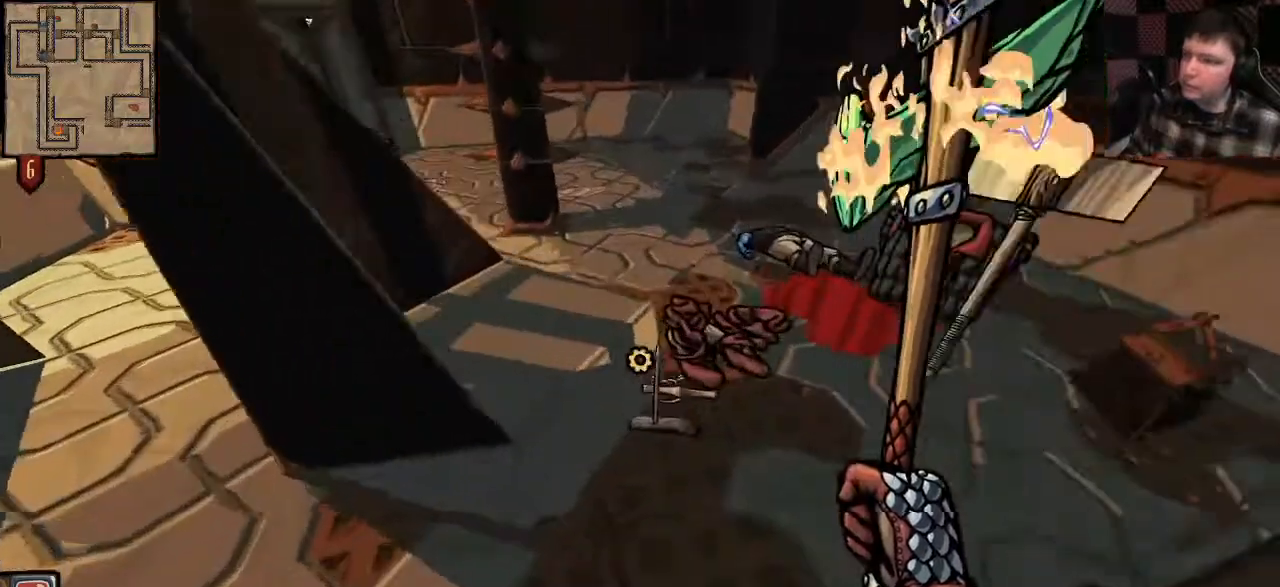
{"keys": ["d", "w"], "mouse": [], "events": [[300, "shift", "down"], [467, "shift", "up"]]}
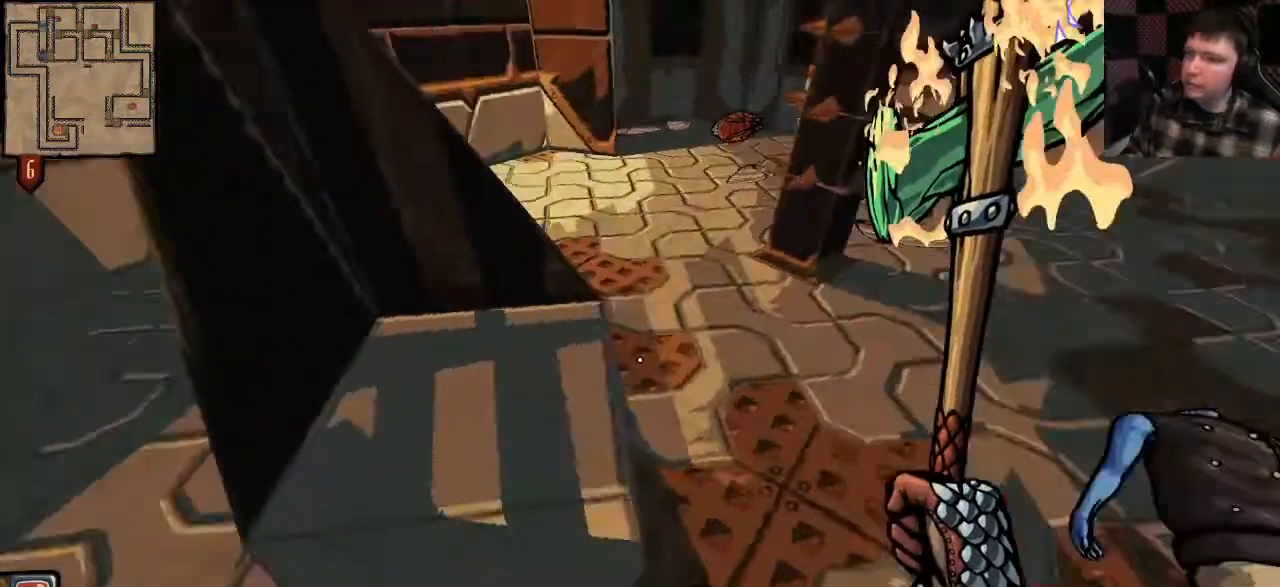
{"keys": [], "mouse": [], "events": [[33, "w", "up"], [100, "d", "up"]]}
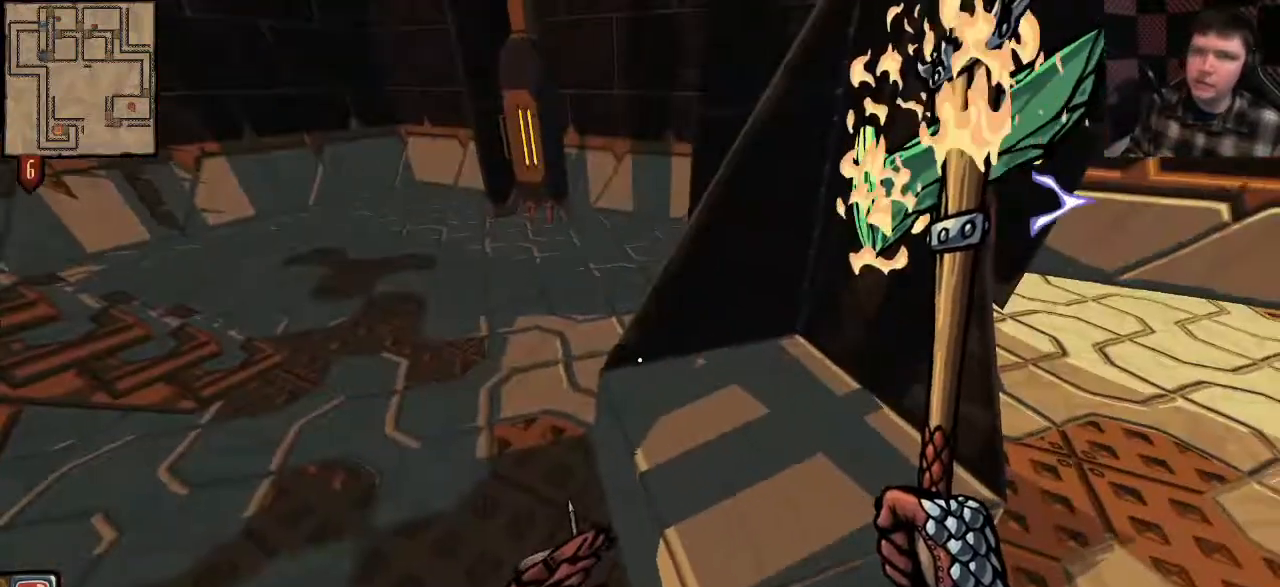
{"keys": [], "mouse": [], "events": []}
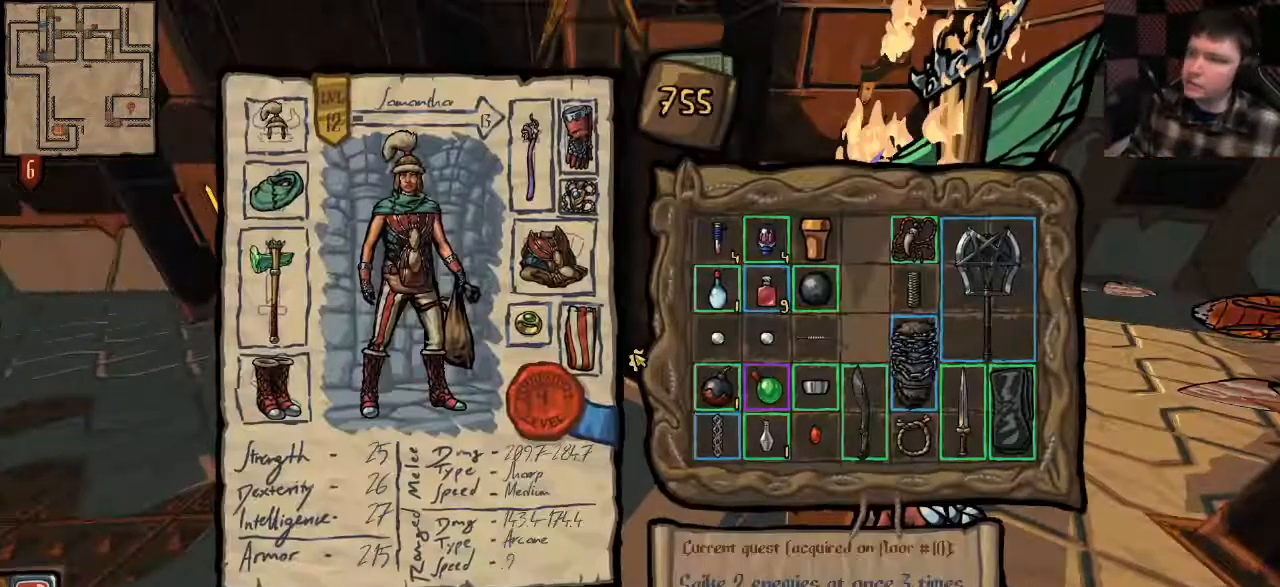
{"keys": [], "mouse": [], "events": []}
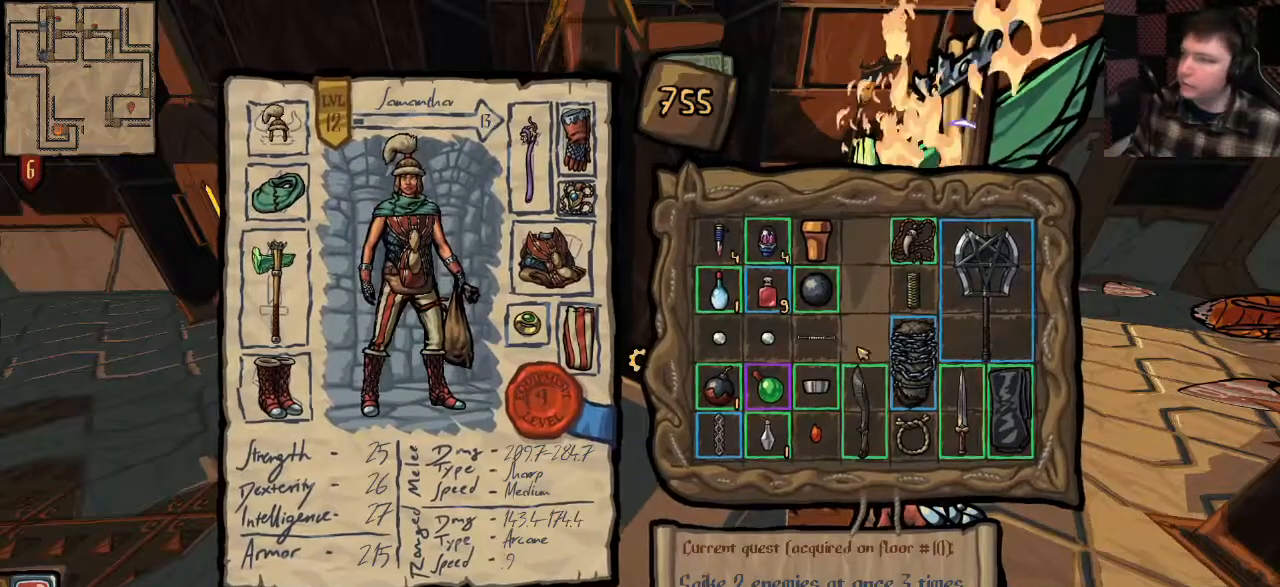
{"keys": [], "mouse": [], "events": []}
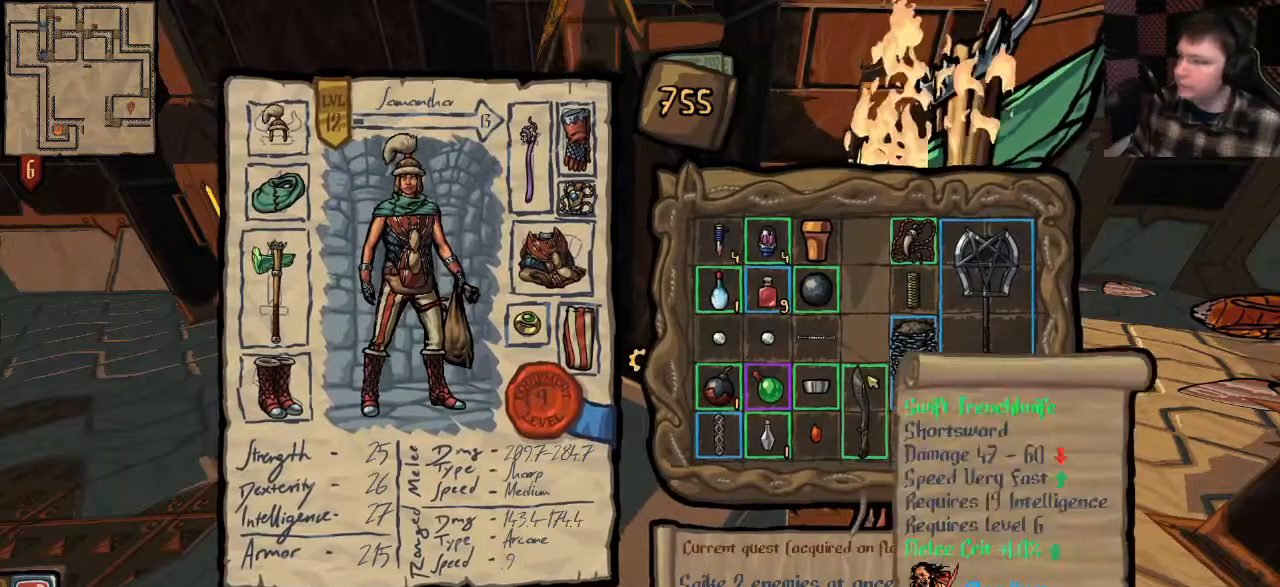
{"keys": [], "mouse": [], "events": []}
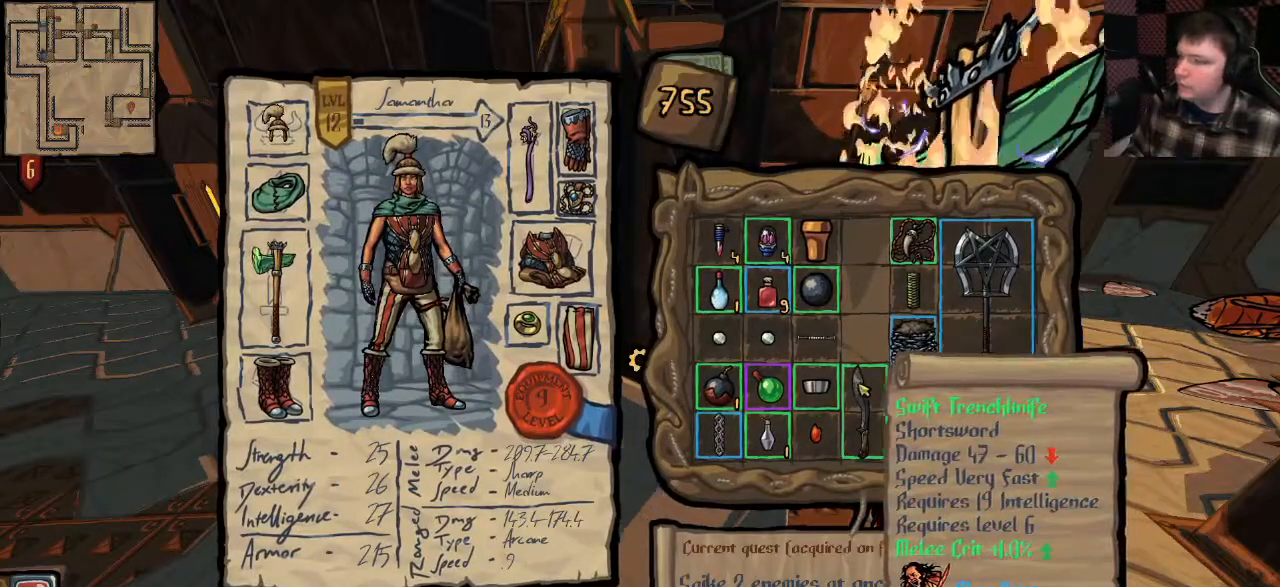
{"keys": [], "mouse": ["left"], "events": [[33, "mouse_left", "down"], [200, "mouse_left", "up"], [500, "mouse_left", "down"]]}